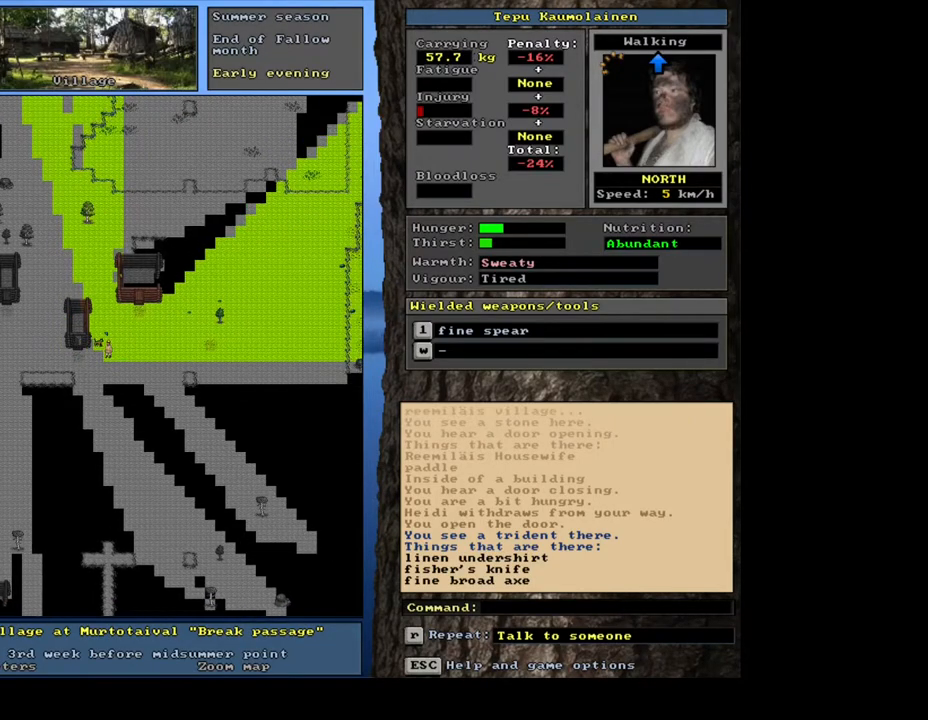
Gameplay with keyboard and mouse; each line is a JSON object with the keys and mouse buttons held at the frame after it. "events" lists presses ("down") and releases ("up") of ".", "/", "0", "1", "2", "3", "4", "5", "6", "7", "8", "9", "a", "alt_l", "alt_r", "b", "backslash", "backspace", "c", "caps_lock", "comma", "ctrl_l", "ctrl_r", "d", "down", "e", "equals", "escape", "f", "f1", "f10", "f11", "f12", "f2", "f3", "f4", "f5", "f7", "f8", "f9", "g", "h", "i", "j", "k", "l", "lbracket", "left", "m", "minus", "n", "num0", "num1", "num2", "num3", "num4", "num5", "num6", "num7", "num8", "num9", "o", "p", "q", "quote", "r", "rbracket", "return", "right", "s", "semicolon", "shift_l", "shift_r", "space", "super", "t", "tab", "tilde", "u", "up", "v", "w", "x", "y", "z", "mouse_left", "mouse_wheel", "mouse_right", "mouse_mb4" and "mouse_mb5" between this image and that frame as [ms after this image, input, new state], when the widget could be followed in between. "mouse_left", "mouse_wheel", "mouse_right", "mouse_mb4", "mouse_mb5" = the "left", "wheel", "right", "mb4", "mb5" buttons of the "mouse" list. No other keys are recorded. "wheel" means that the mouse wheel is clicked or scrolled. Mouse movement is not recorded. Not read: f6 other_keys.
{"keys": ["ctrl_l"], "mouse": [], "events": [[50, "num9", "down"], [117, "num9", "up"], [183, "num9", "down"], [267, "num9", "up"], [283, "num9", "down"], [333, "num8", "down"], [433, "num8", "up"], [450, "num9", "up"]]}
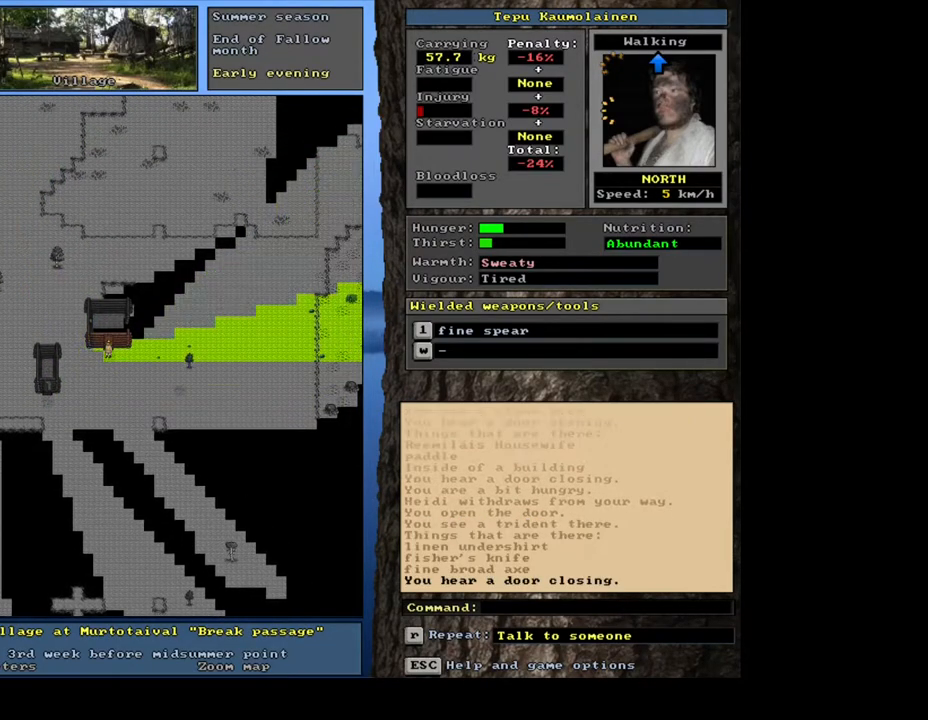
{"keys": ["ctrl_l", "num8"], "mouse": [], "events": [[50, "num8", "down"], [133, "num8", "up"], [433, "num8", "down"]]}
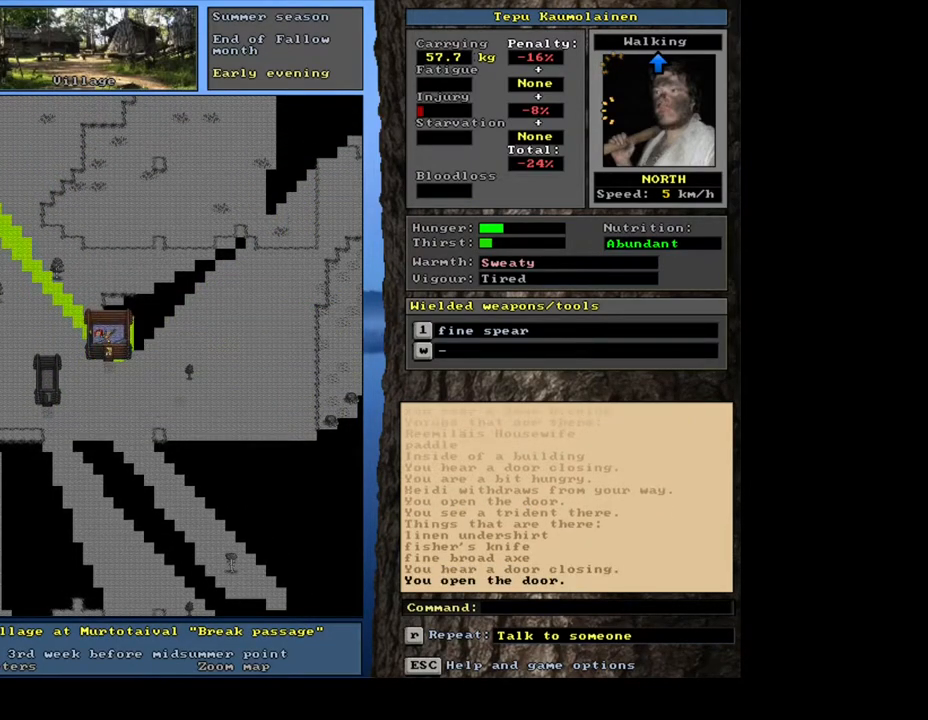
{"keys": ["ctrl_l"], "mouse": [], "events": [[17, "num8", "up"], [417, "num8", "down"], [467, "num8", "up"]]}
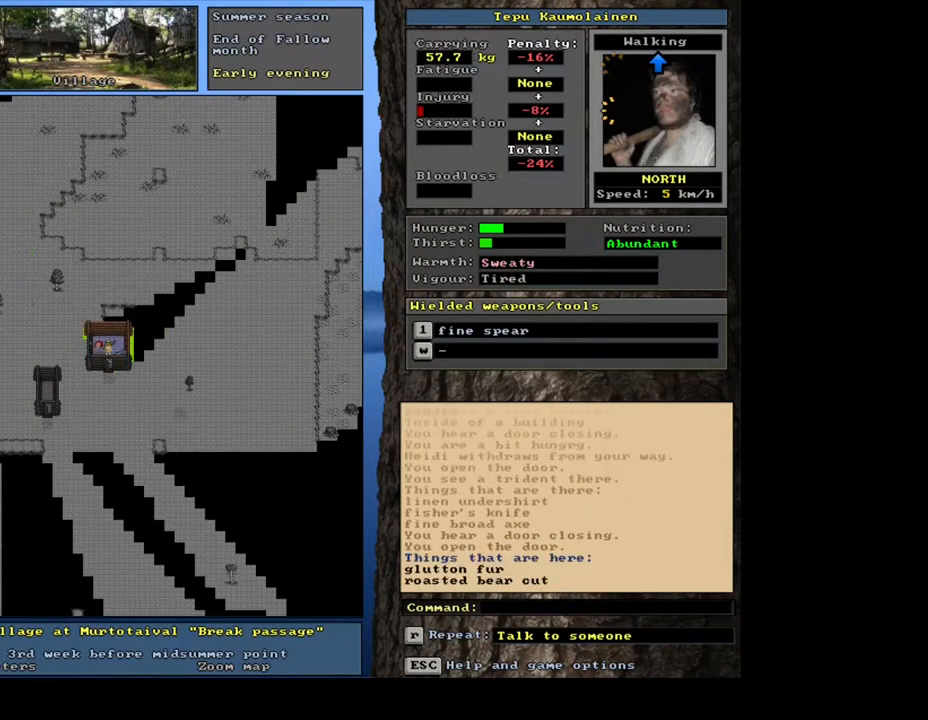
{"keys": ["num4"], "mouse": [], "events": [[50, "ctrl_l", "up"], [500, "num4", "down"]]}
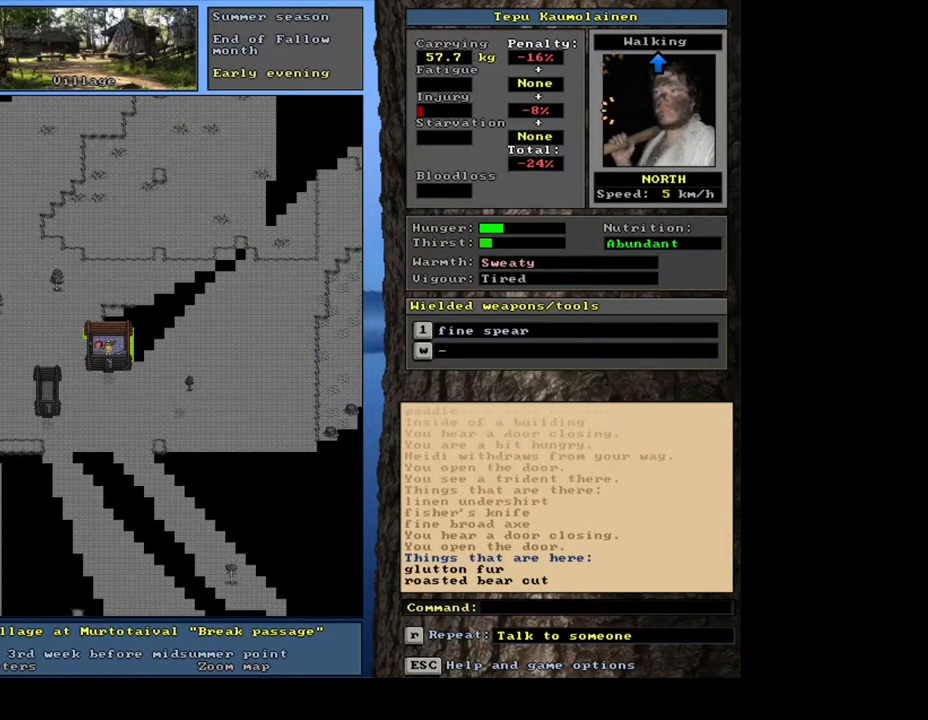
{"keys": [], "mouse": [], "events": [[83, "num4", "up"], [217, "f3", "down"], [317, "f3", "up"], [383, "num4", "down"], [483, "num4", "up"]]}
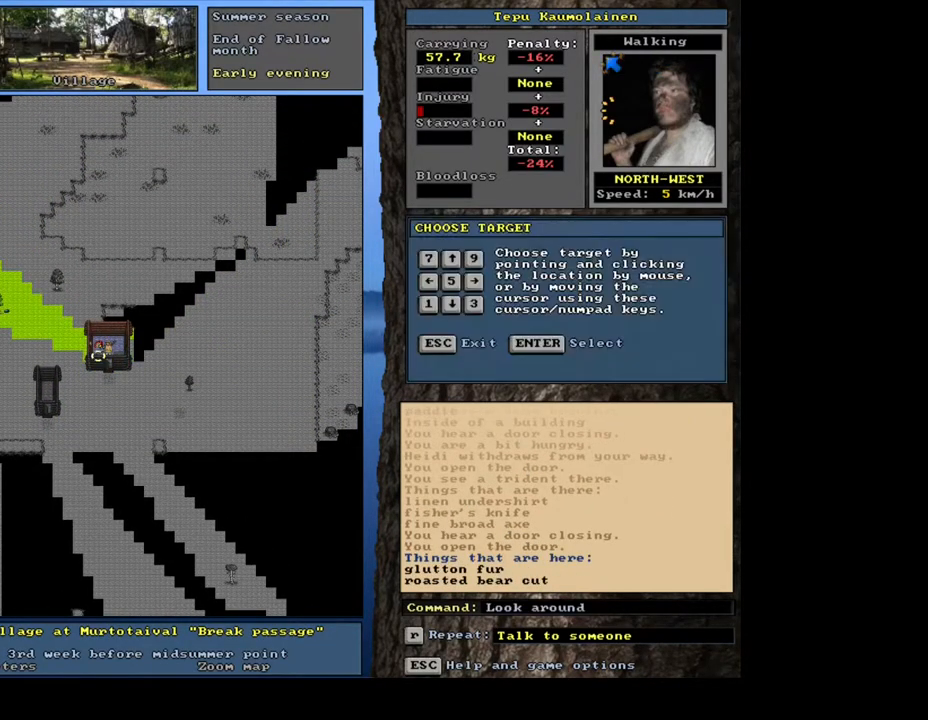
{"keys": [], "mouse": [], "events": []}
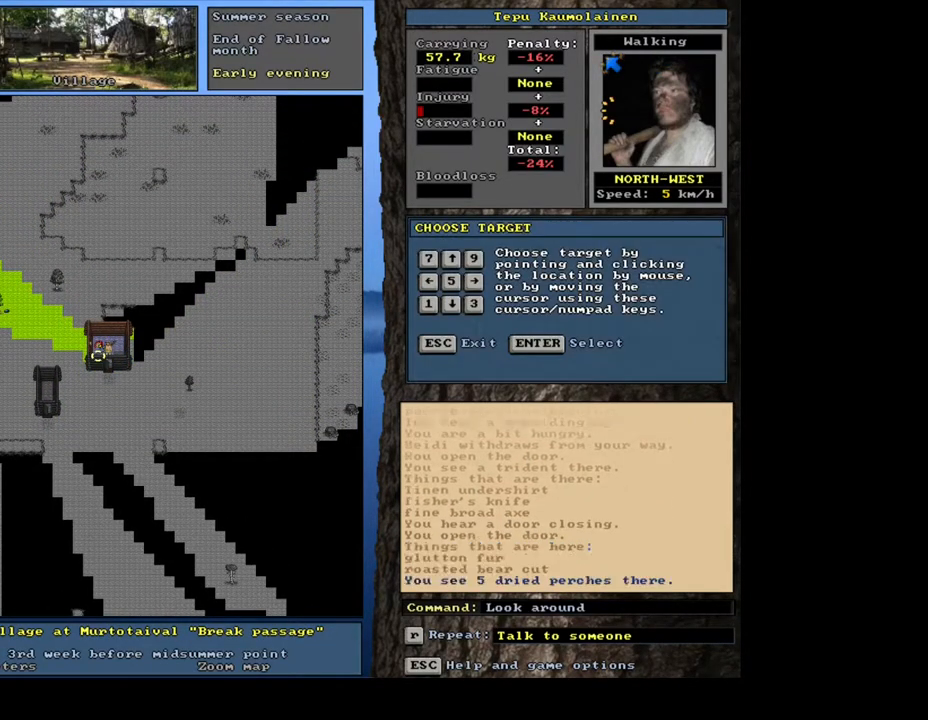
{"keys": [], "mouse": [], "events": [[117, "num8", "down"], [217, "num8", "up"]]}
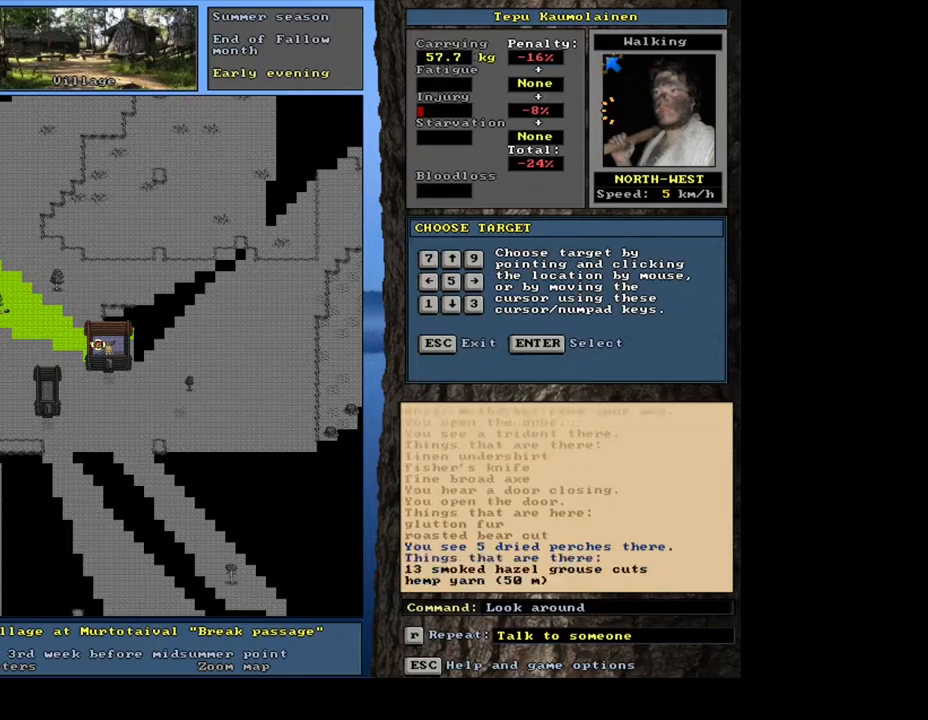
{"keys": [], "mouse": [], "events": []}
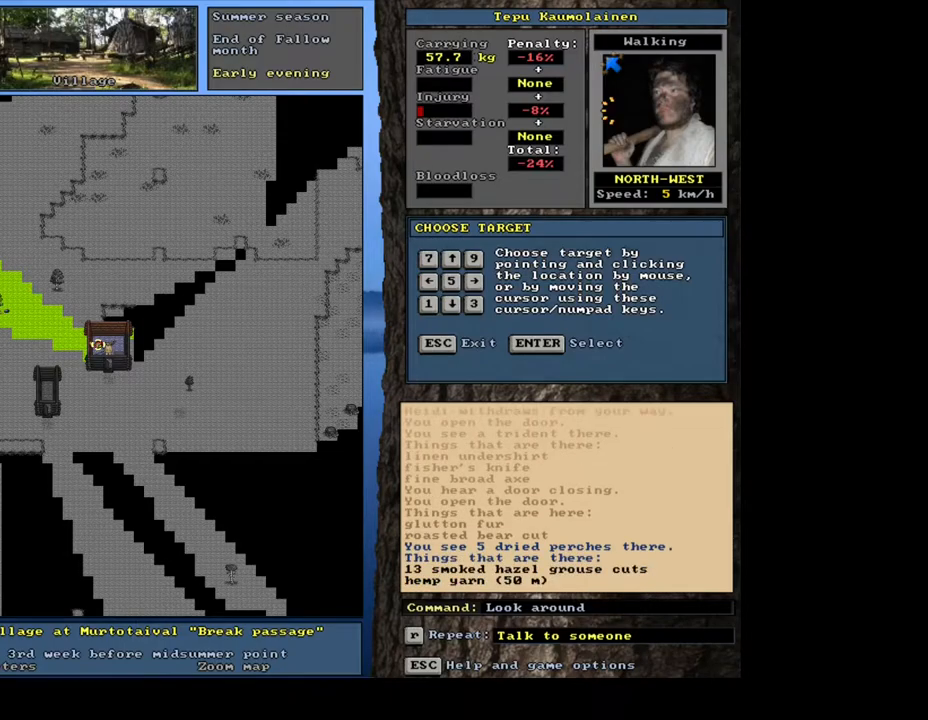
{"keys": [], "mouse": [], "events": [[150, "num6", "down"], [217, "num6", "up"]]}
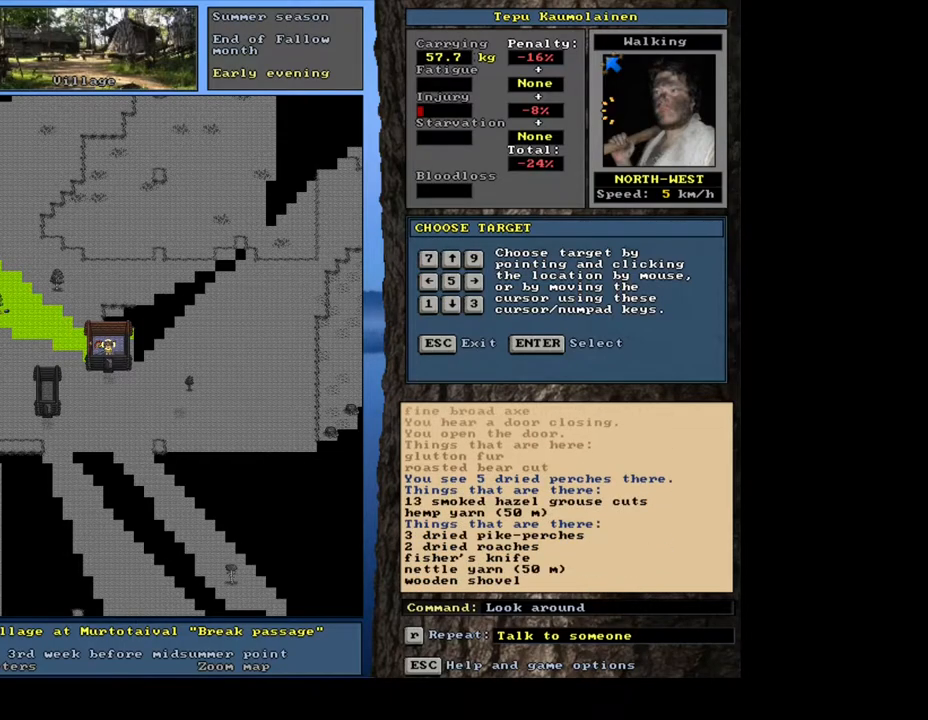
{"keys": [], "mouse": [], "events": []}
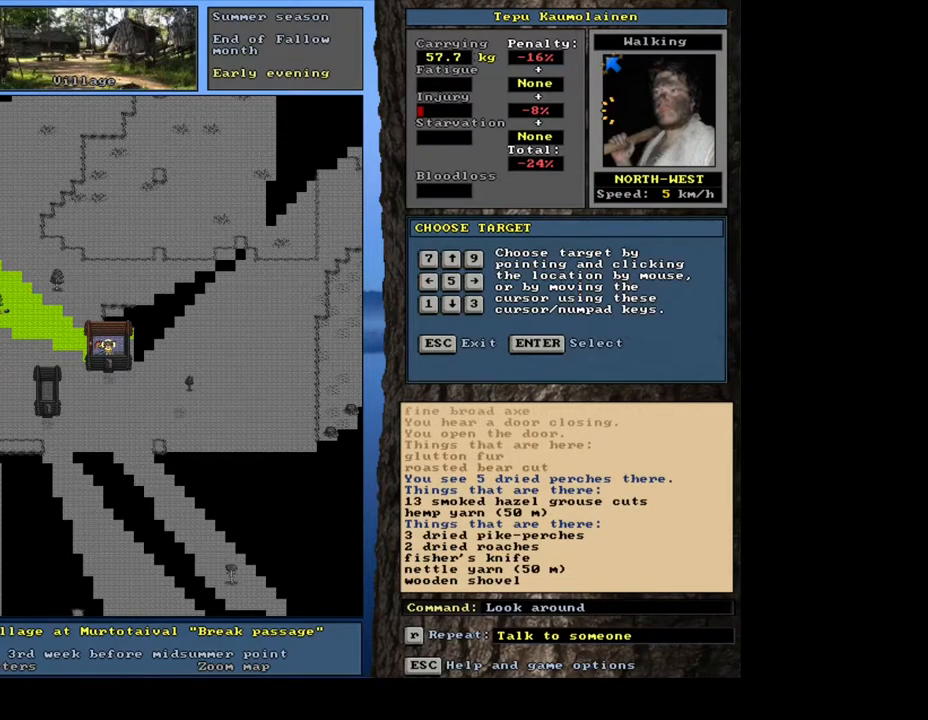
{"keys": [], "mouse": [], "events": []}
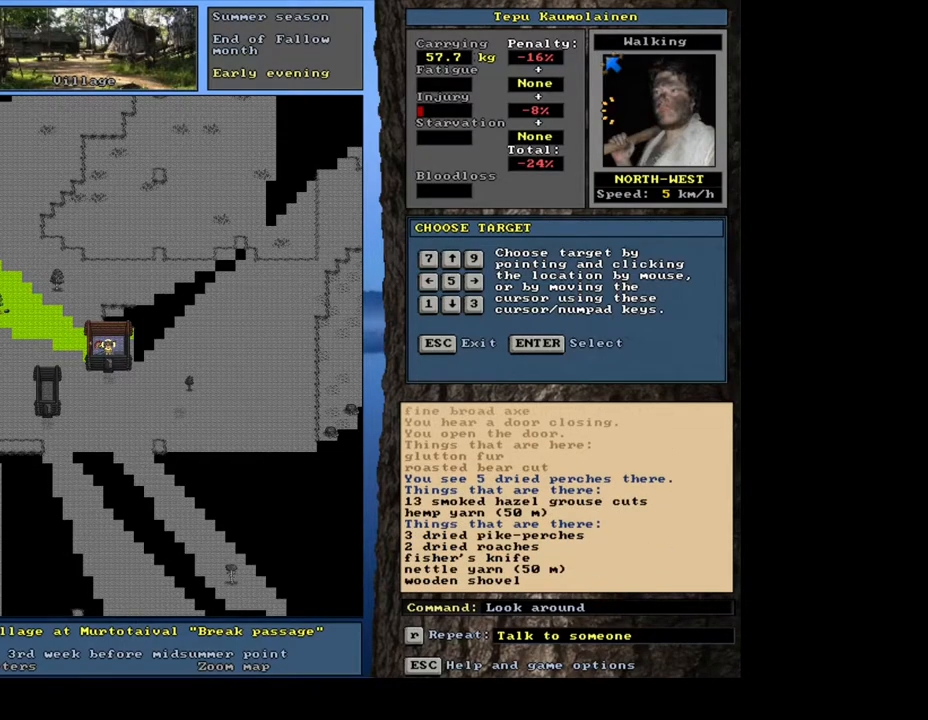
{"keys": [], "mouse": [], "events": []}
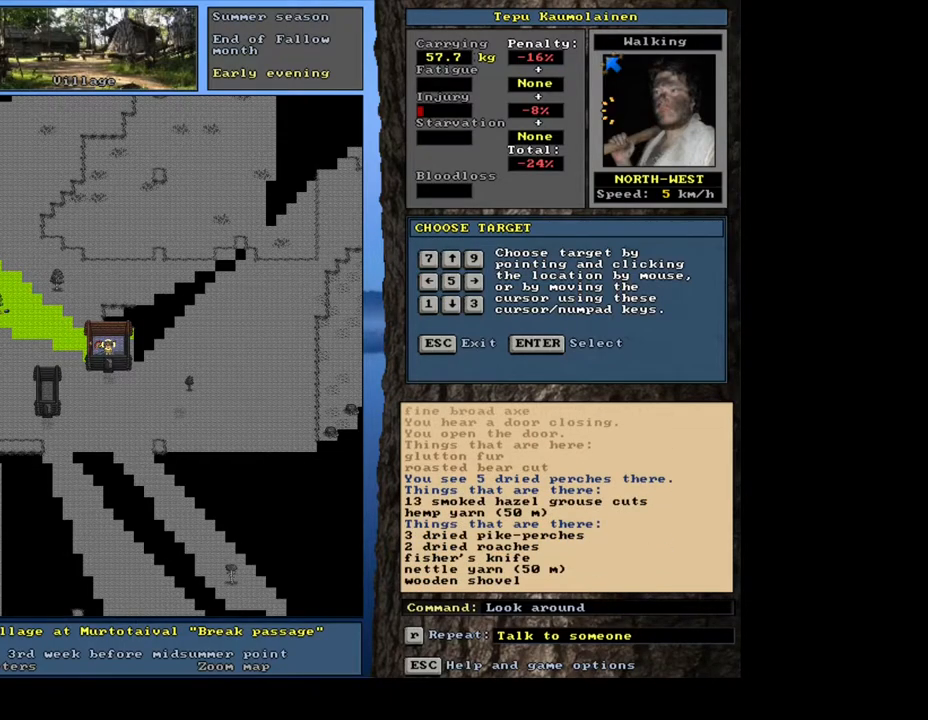
{"keys": [], "mouse": [], "events": []}
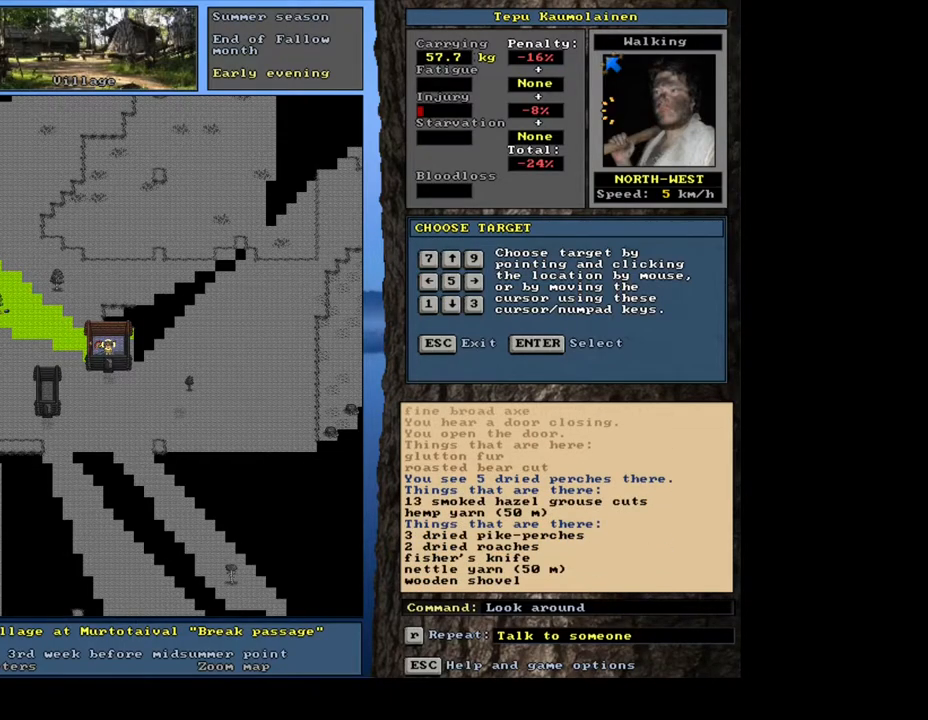
{"keys": [], "mouse": [], "events": [[183, "num2", "down"], [283, "num2", "up"]]}
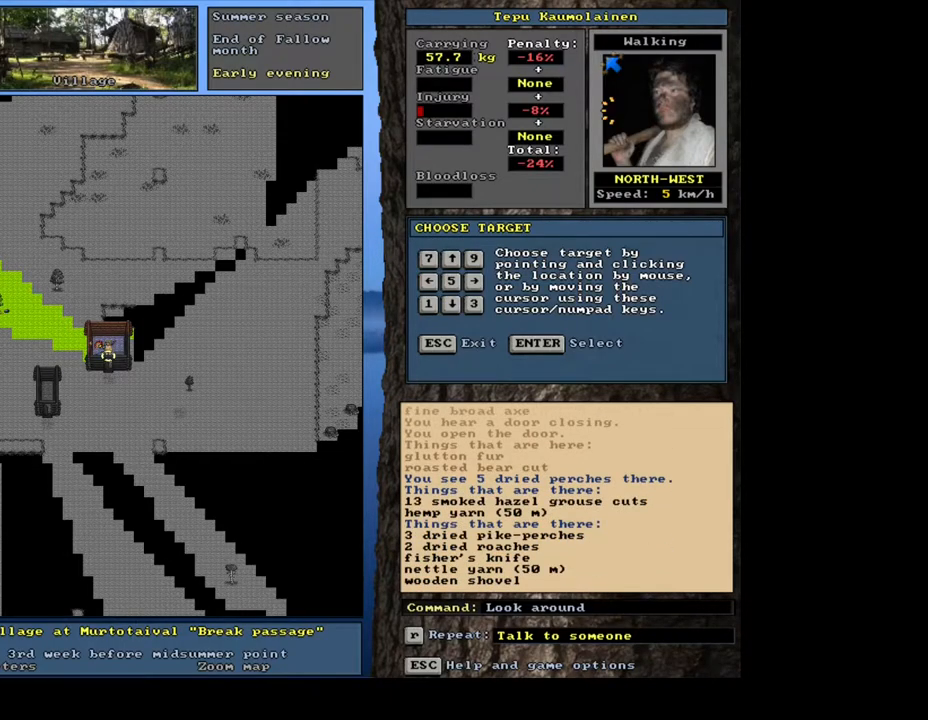
{"keys": [], "mouse": [], "events": []}
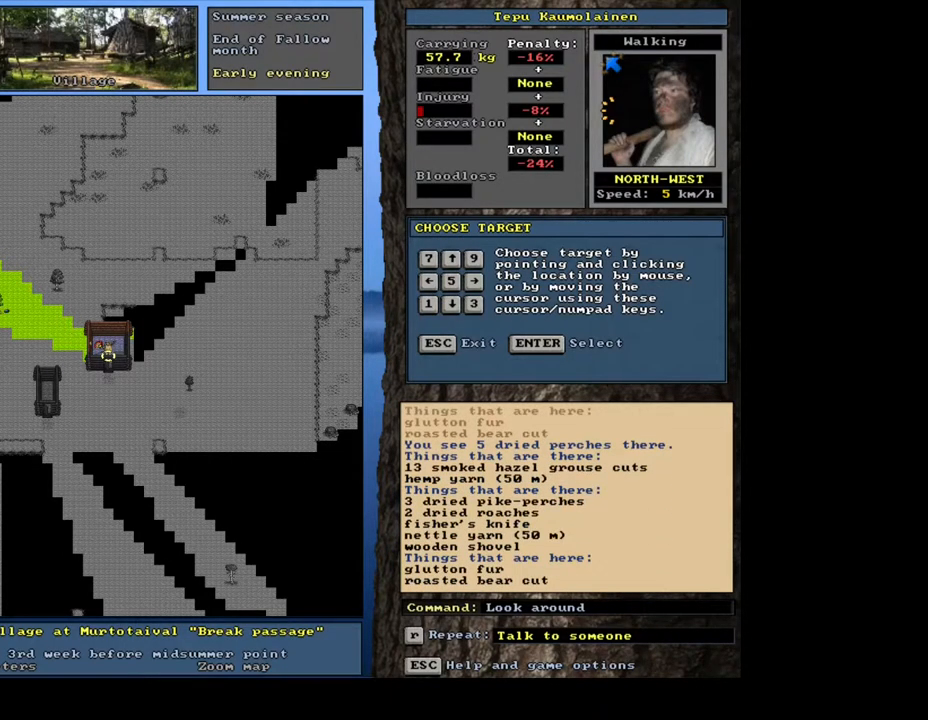
{"keys": [], "mouse": [], "events": []}
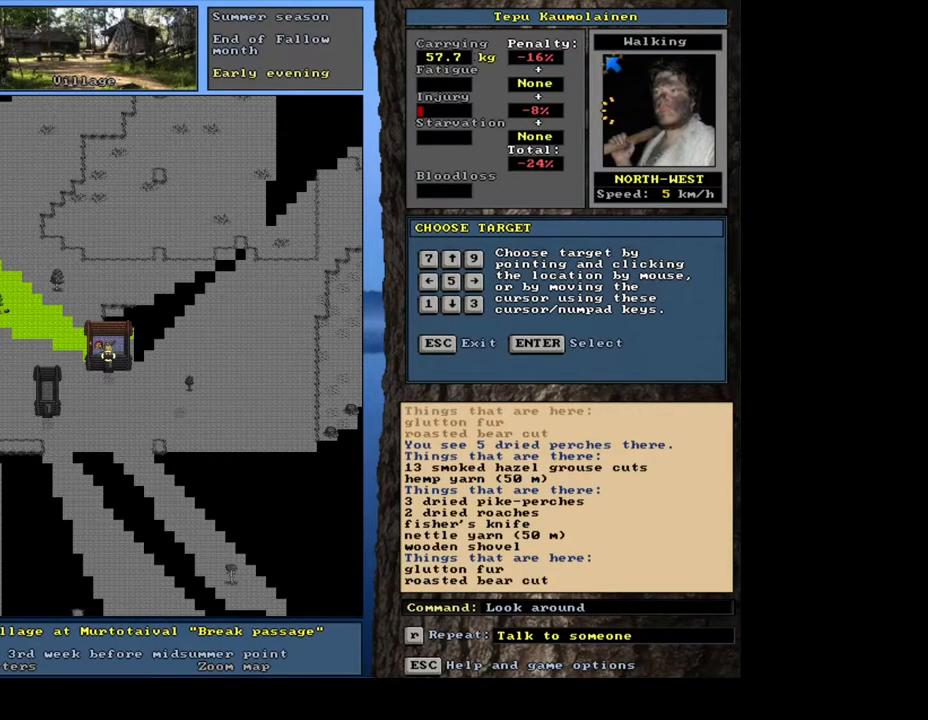
{"keys": [], "mouse": [], "events": [[333, "escape", "down"], [467, "escape", "up"]]}